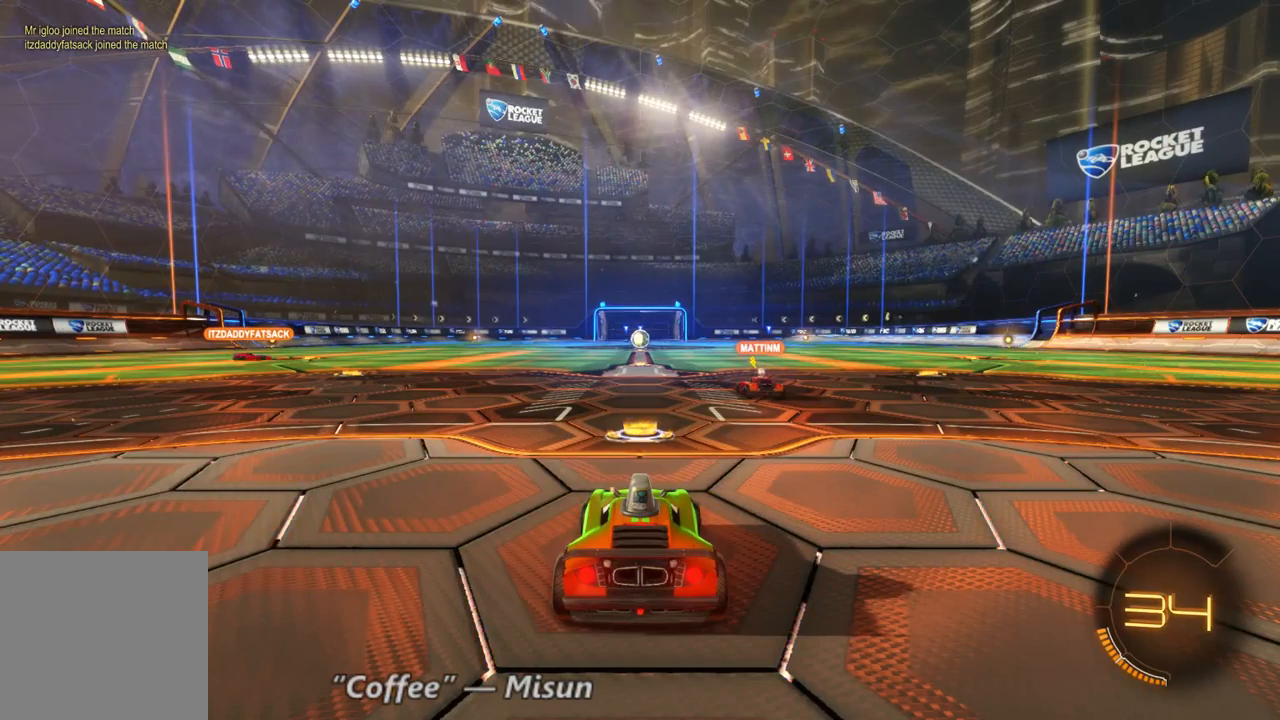
Gameplay with a controller (Xbox layout); each line is a JSON object with the inputs held at the frame after it (dt_ms = milliseconds from this image to that frame). "events" lists button and stick changes between this image and that frame as [ms after this image, input, new state], when the widget could be followed in between. Not read: A L3 R3.
{"dt_ms": 500, "buttons": ["R2"], "left_stick": "center", "right_stick": "center", "events": [[333, "R2", "down"]]}
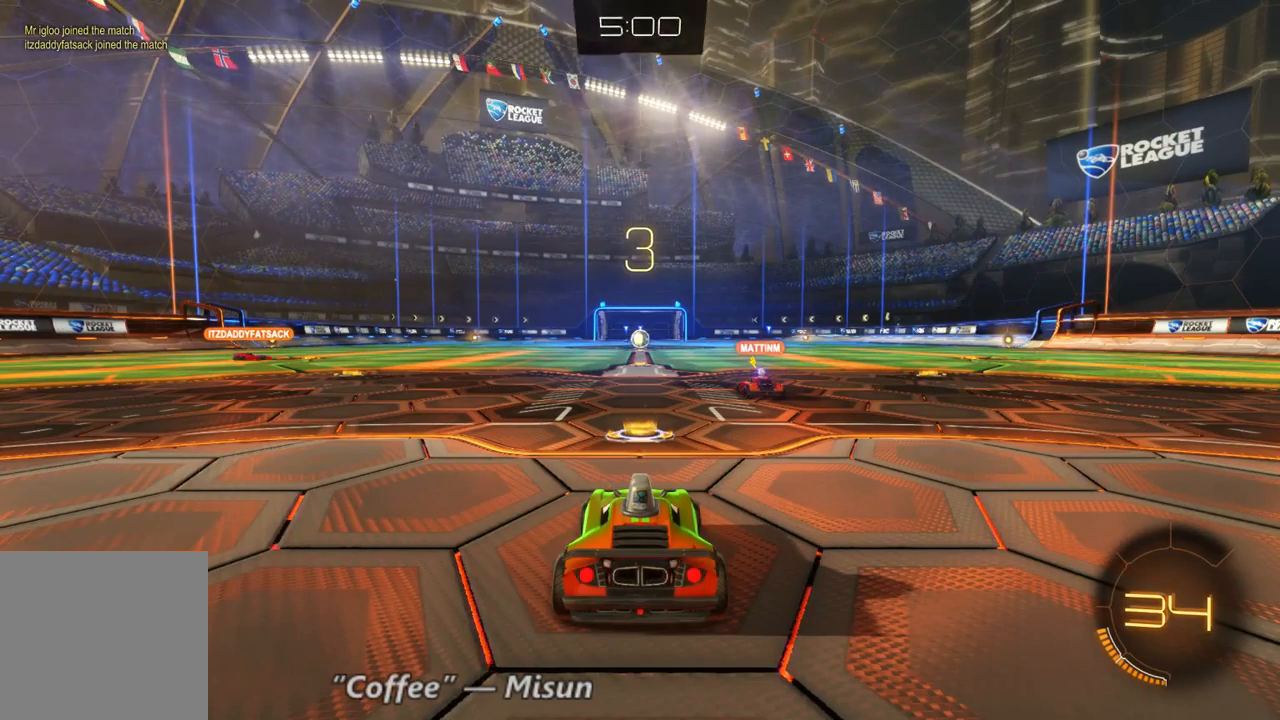
{"dt_ms": 1000, "buttons": ["R2"], "left_stick": "center", "right_stick": "center", "events": [[233, "R2", "up"], [500, "R2", "down"]]}
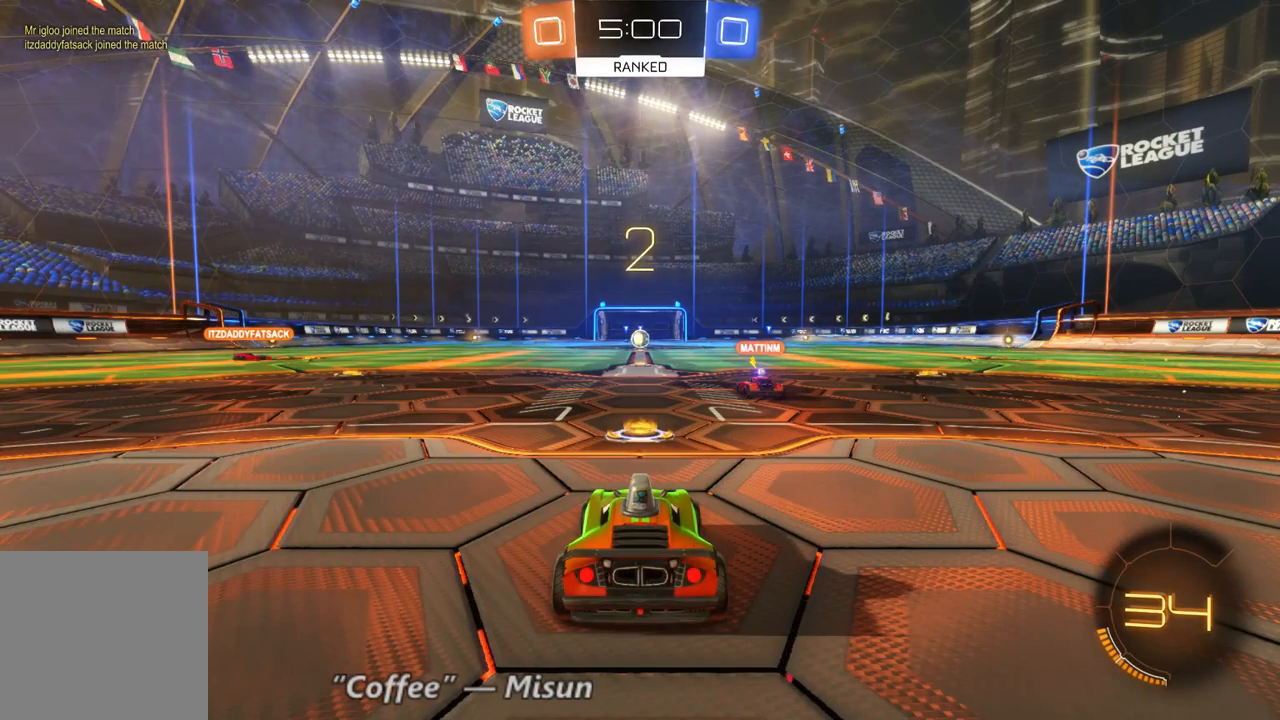
{"dt_ms": 500, "buttons": ["R2"], "left_stick": "center", "right_stick": "center", "events": []}
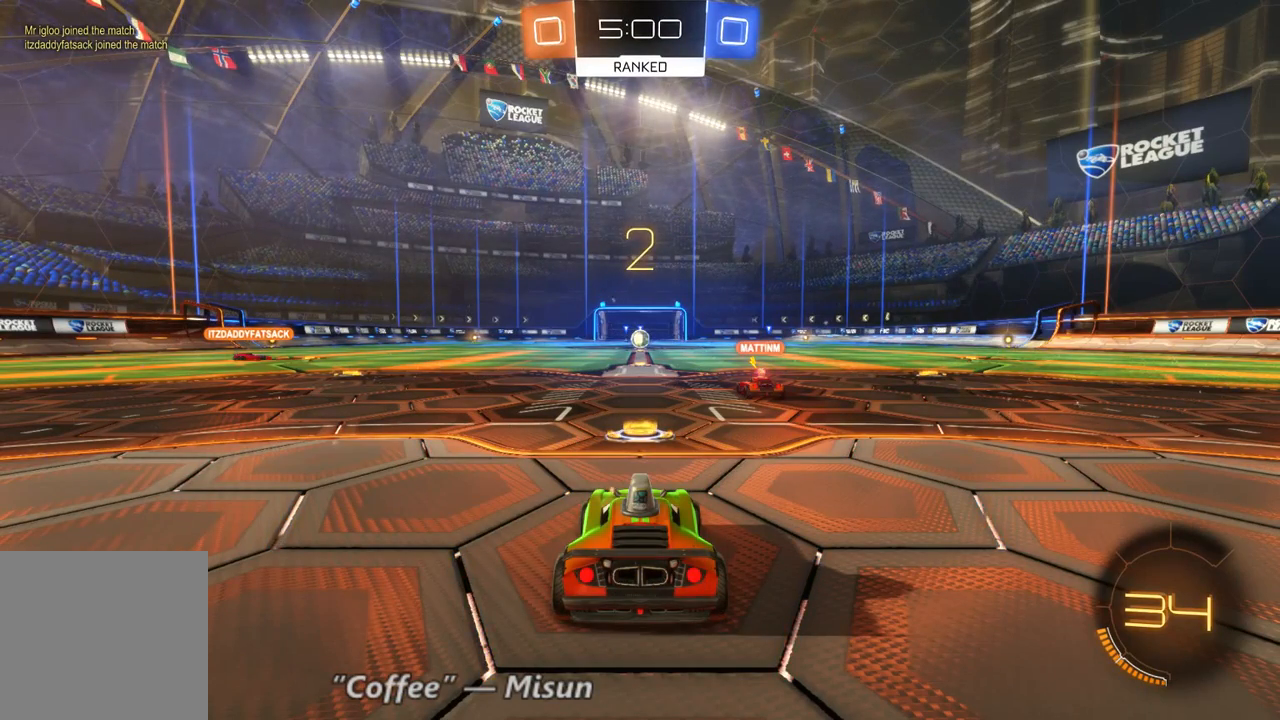
{"dt_ms": 500, "buttons": ["R2"], "left_stick": "center", "right_stick": "center", "events": []}
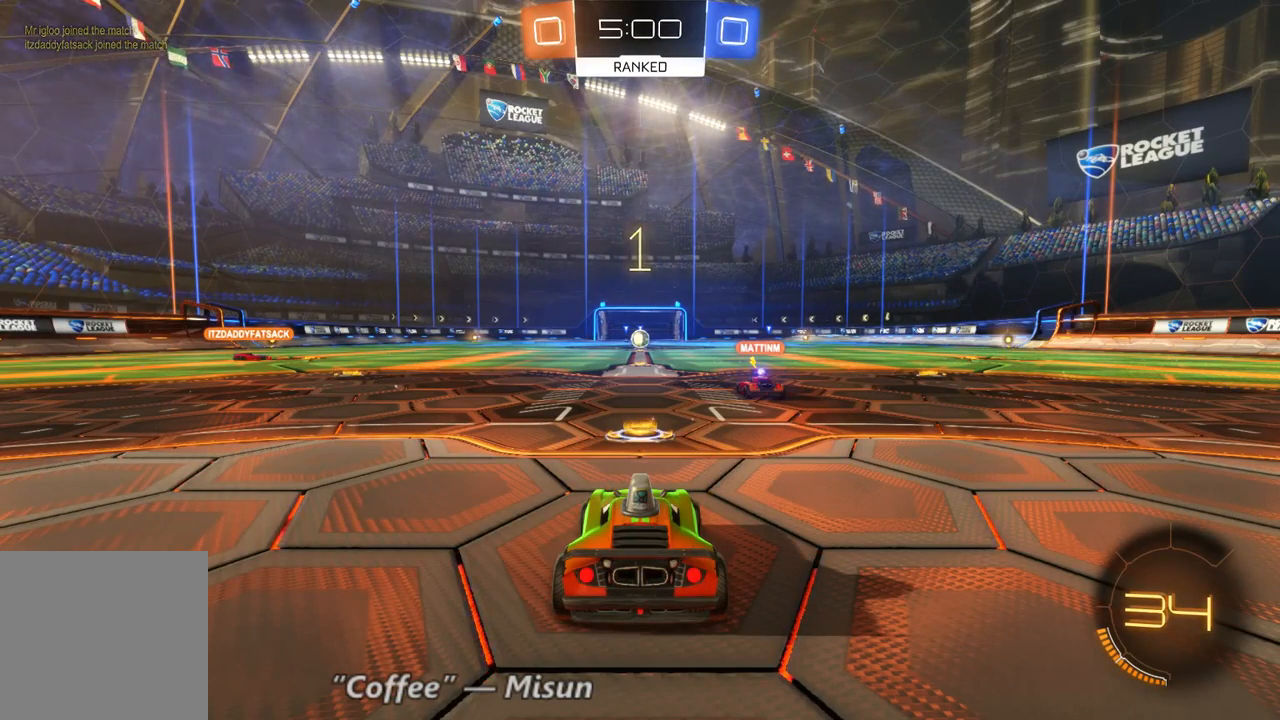
{"dt_ms": 500, "buttons": ["R2"], "left_stick": "center", "right_stick": "center", "events": []}
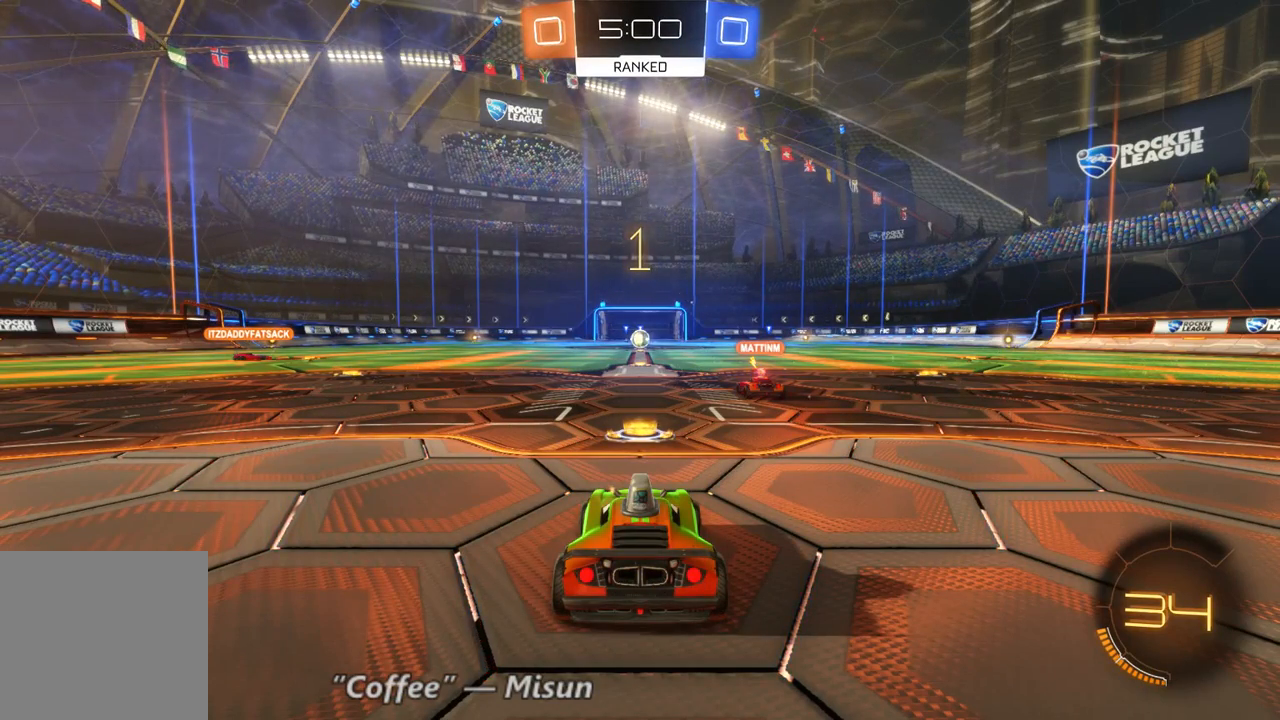
{"dt_ms": 500, "buttons": ["R2"], "left_stick": "center", "right_stick": "center", "events": []}
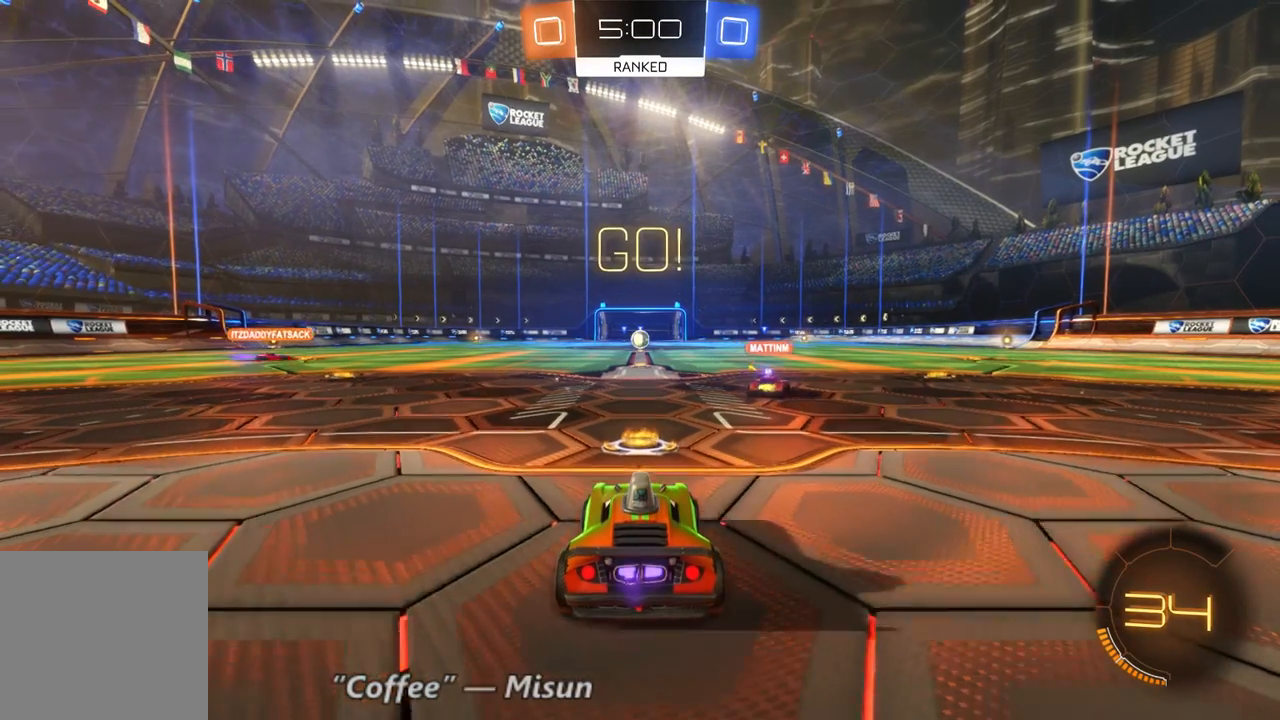
{"dt_ms": 500, "buttons": ["L2"], "left_stick": "center", "right_stick": "center", "events": [[400, "L2", "down"], [433, "R2", "up"]]}
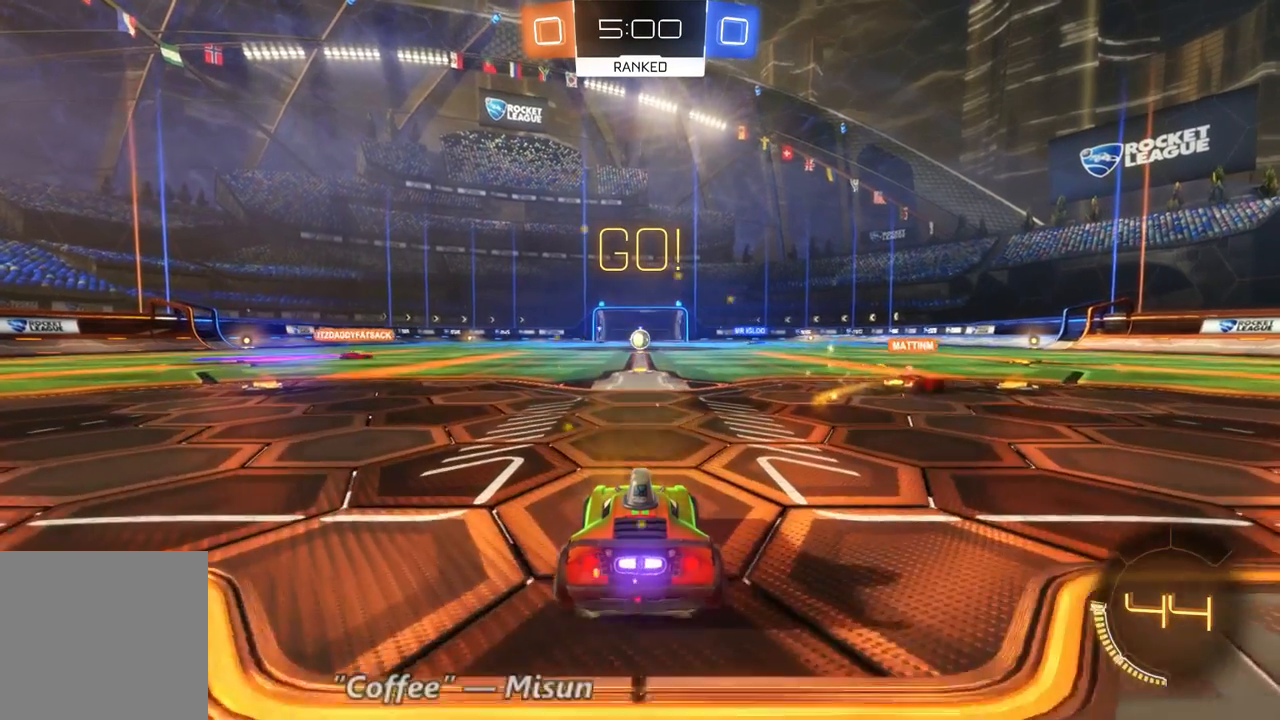
{"dt_ms": 500, "buttons": ["L2"], "left_stick": "center", "right_stick": "center", "events": []}
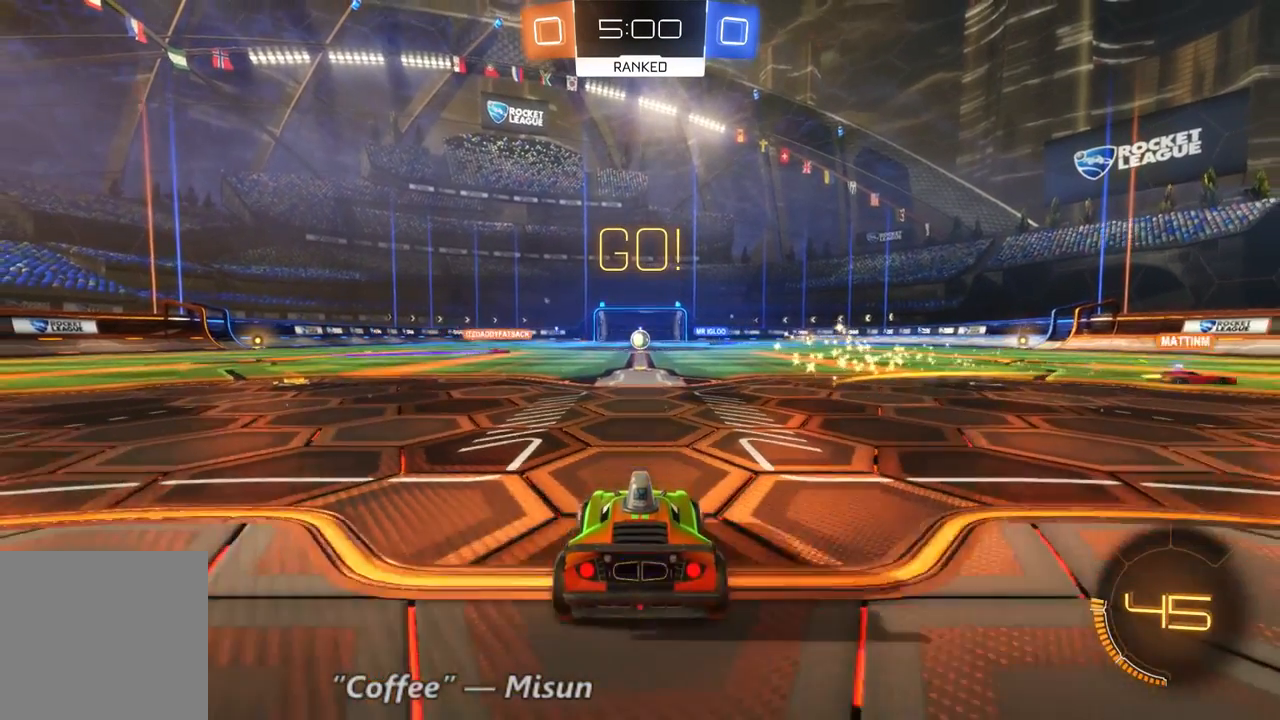
{"dt_ms": 500, "buttons": ["L2"], "left_stick": "center", "right_stick": "center", "events": [[133, "left_stick", "up-left"], [400, "left_stick", "center"]]}
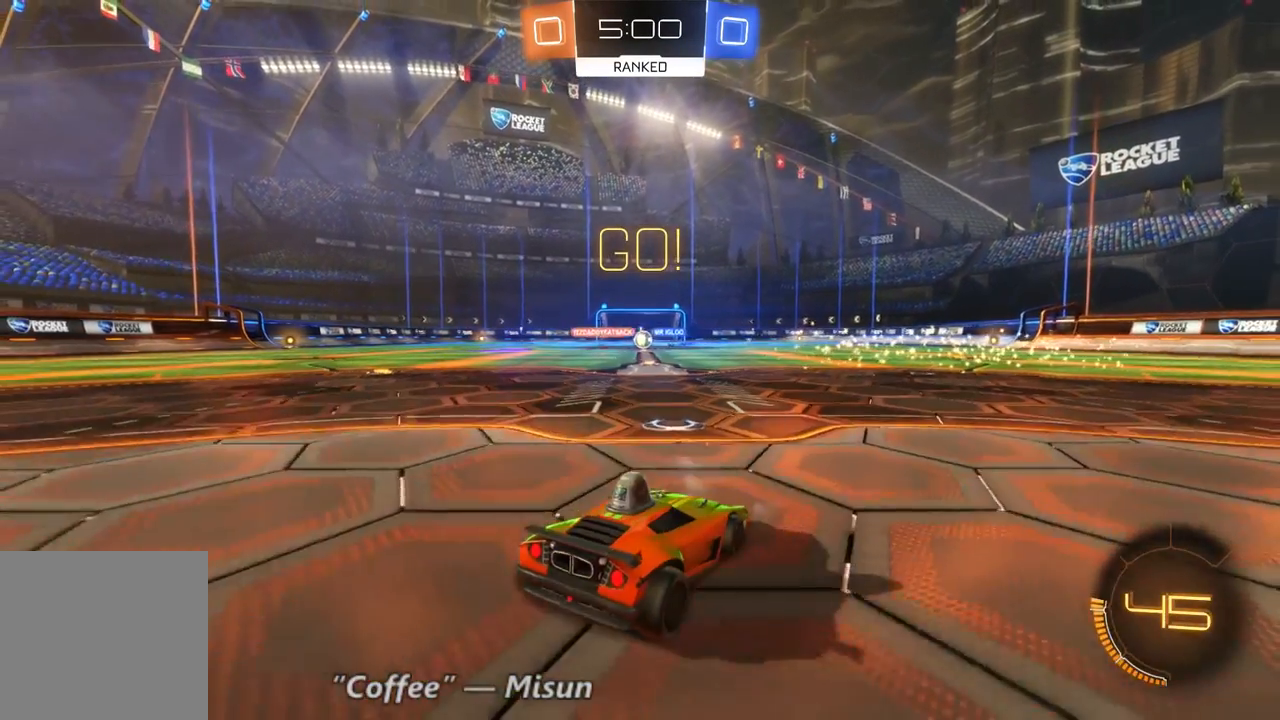
{"dt_ms": 500, "buttons": ["R2"], "left_stick": "center", "right_stick": "center"}
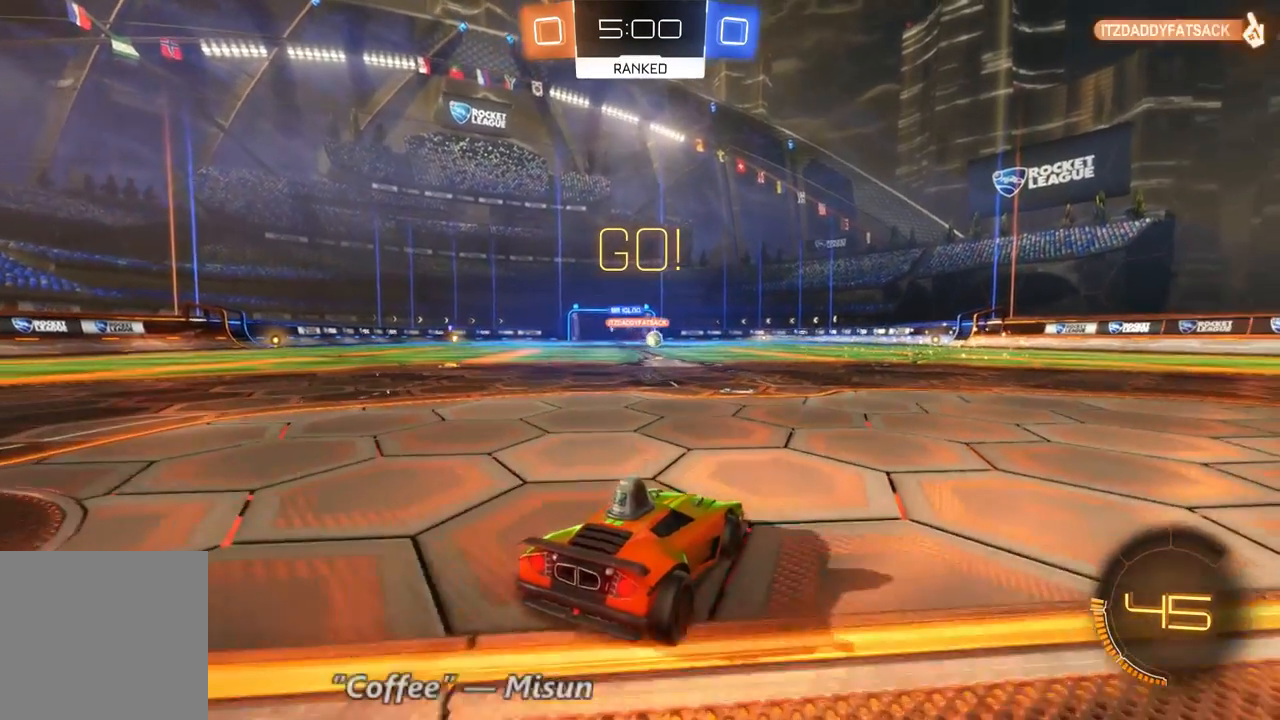
{"dt_ms": 500, "buttons": ["R2"], "left_stick": "right", "right_stick": "center", "events": [[167, "left_stick", "right"]]}
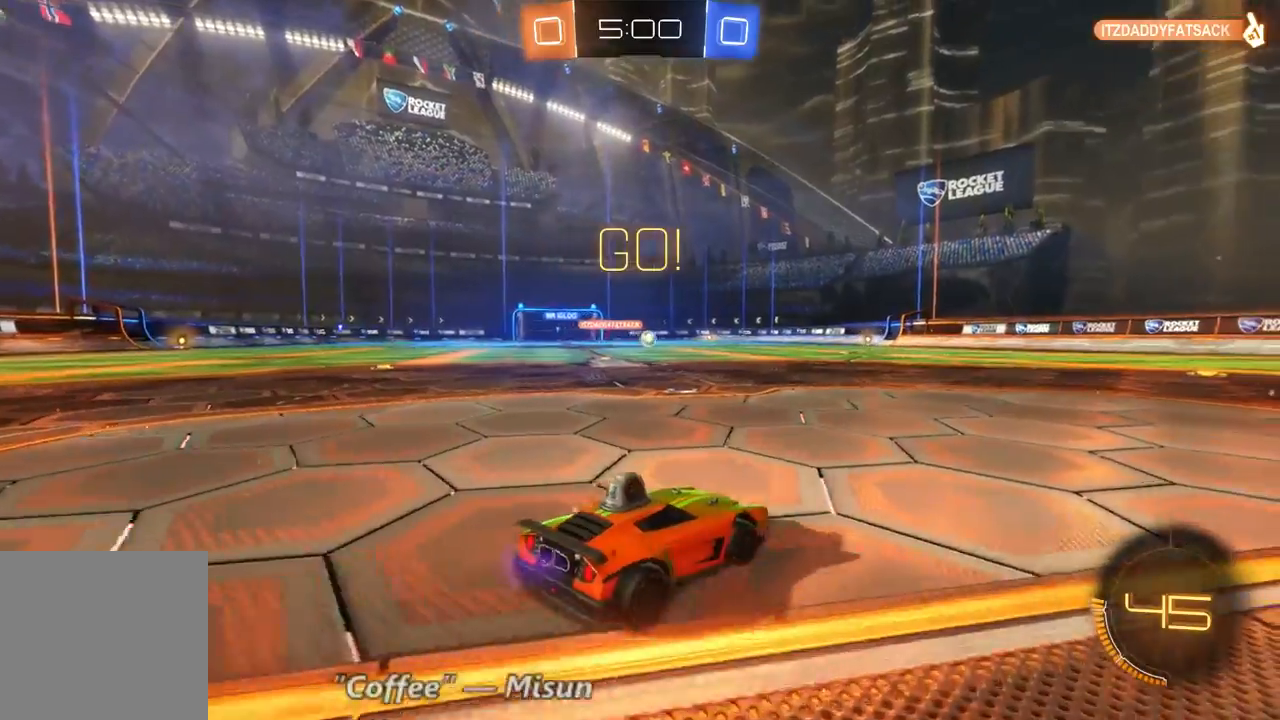
{"dt_ms": 500, "buttons": ["R2"], "left_stick": "center", "right_stick": "center", "events": [[67, "left_stick", "center"], [400, "Y", "down"], [500, "Y", "up"]]}
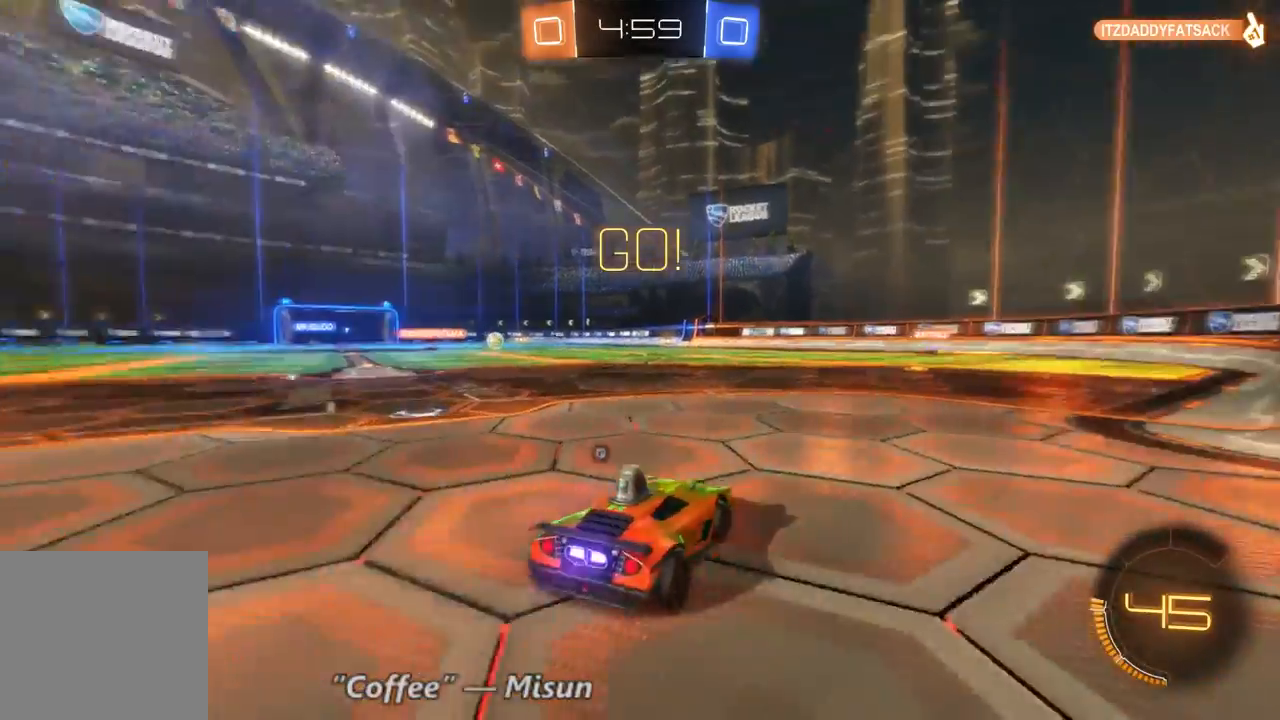
{"dt_ms": 500, "buttons": ["R2"], "left_stick": "center", "right_stick": "center", "events": []}
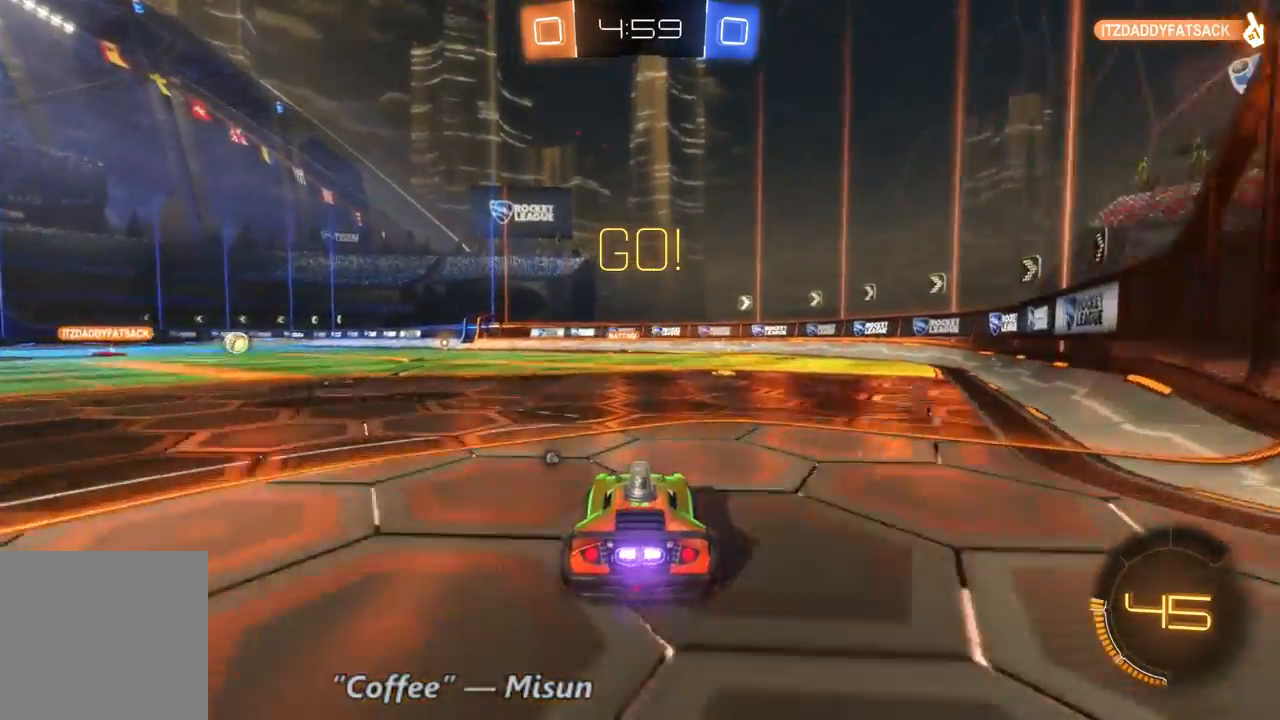
{"dt_ms": 500, "buttons": ["R2"], "left_stick": "center", "right_stick": "center", "events": [[267, "Y", "down"], [267, "left_stick", "right"], [367, "Y", "up"], [367, "left_stick", "center"]]}
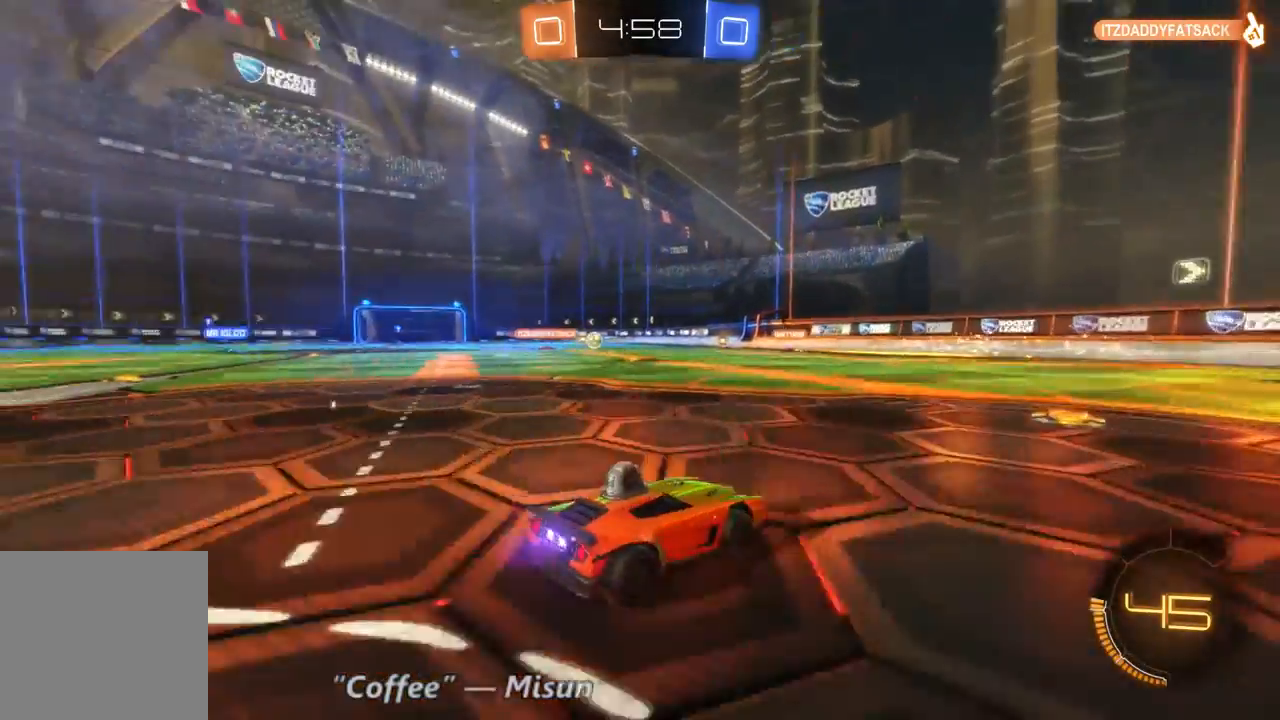
{"dt_ms": 500, "buttons": ["R2"], "left_stick": "center", "right_stick": "center", "events": [[33, "left_stick", "right"], [233, "left_stick", "center"]]}
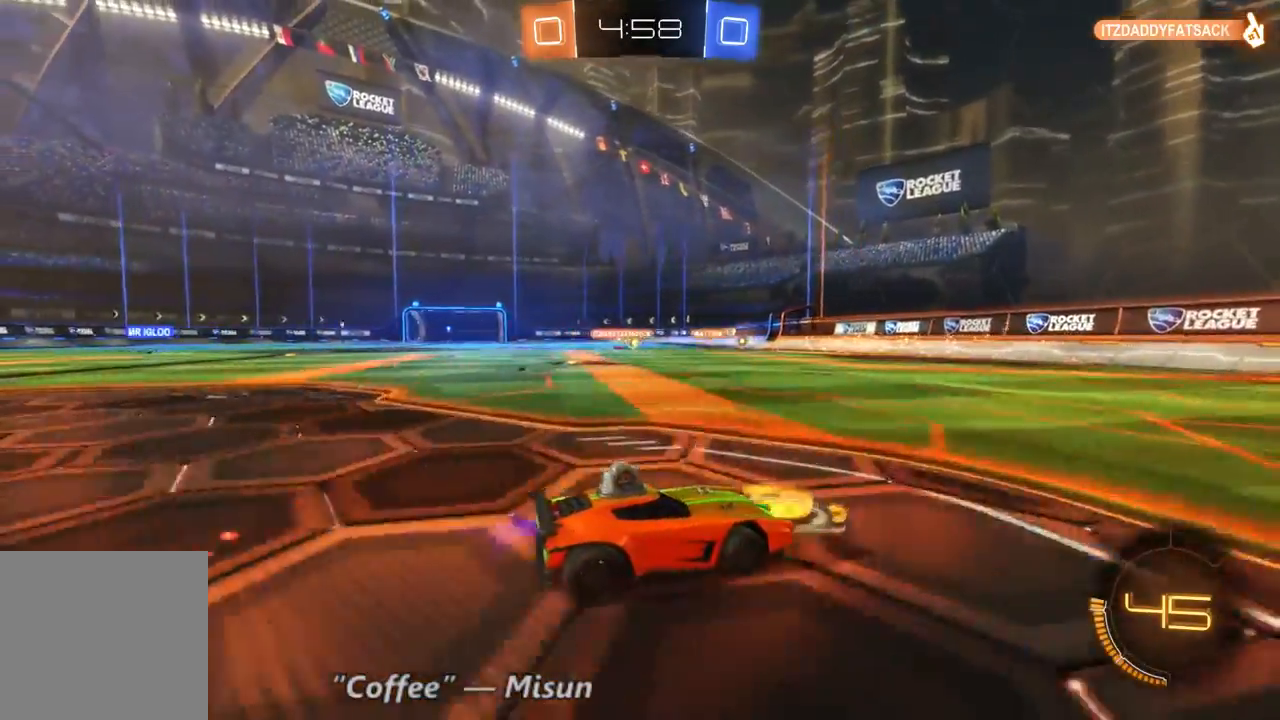
{"dt_ms": 500, "buttons": ["R2"], "left_stick": "left", "right_stick": "center", "events": [[100, "left_stick", "left"]]}
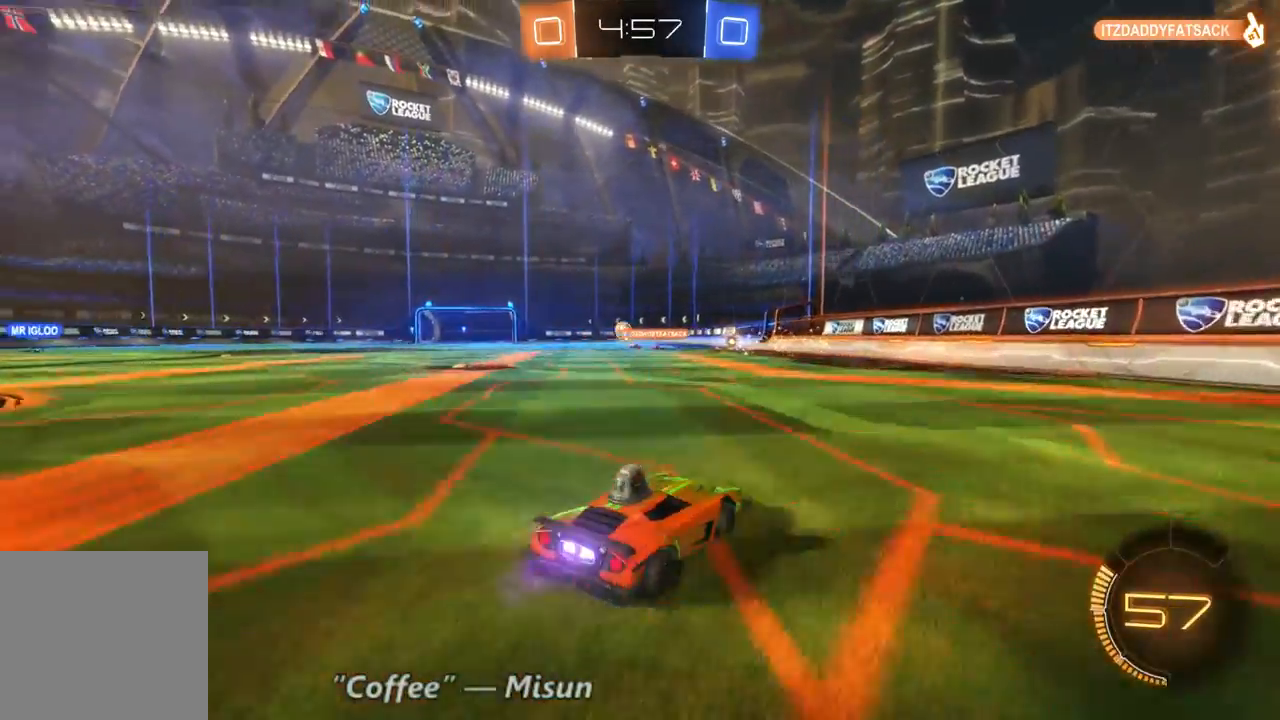
{"dt_ms": 500, "buttons": ["R2"], "left_stick": "left", "right_stick": "center", "events": [[100, "left_stick", "center"], [367, "left_stick", "left"]]}
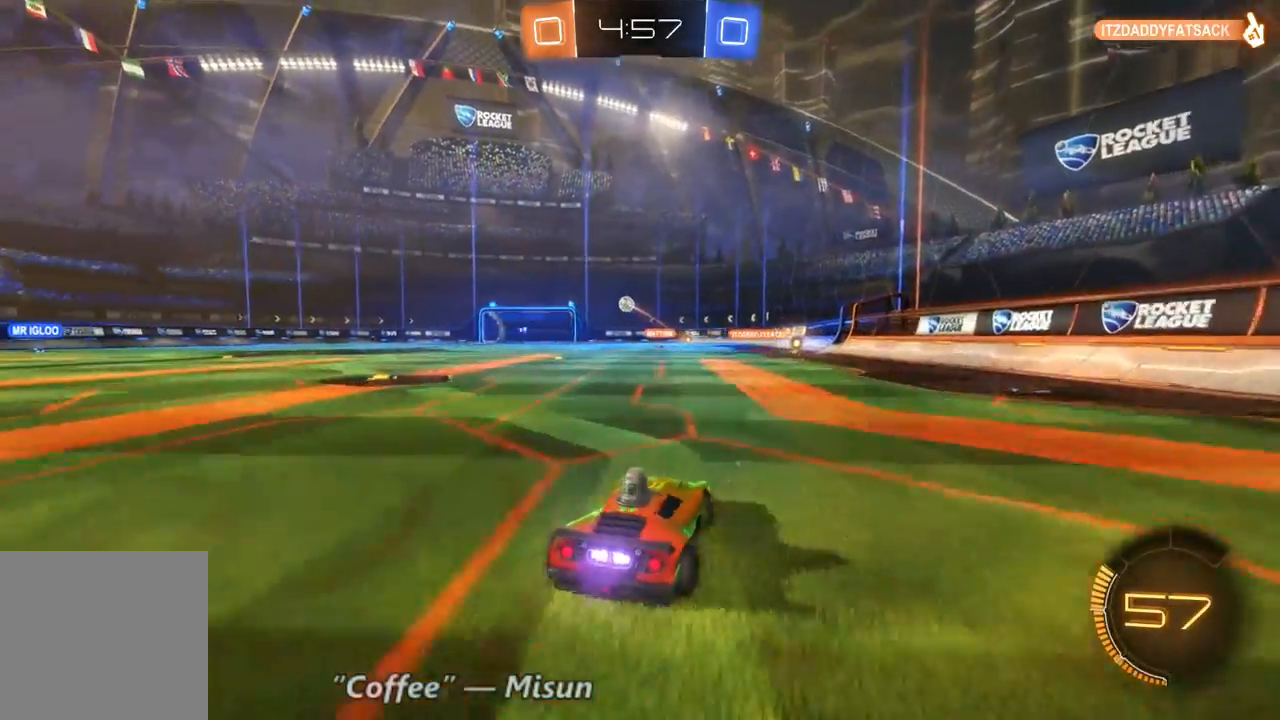
{"dt_ms": 500, "buttons": ["R2"], "left_stick": "left", "right_stick": "center", "events": []}
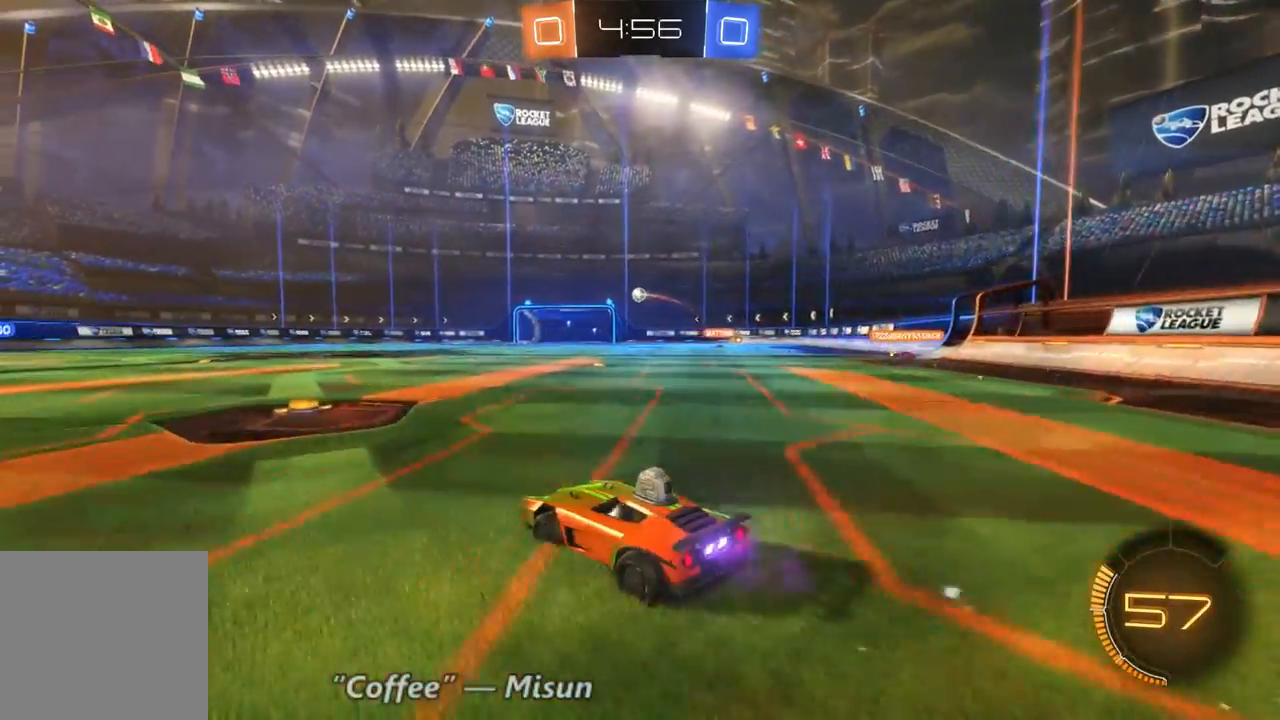
{"dt_ms": 500, "buttons": ["R2"], "left_stick": "center", "right_stick": "center", "events": [[67, "left_stick", "center"]]}
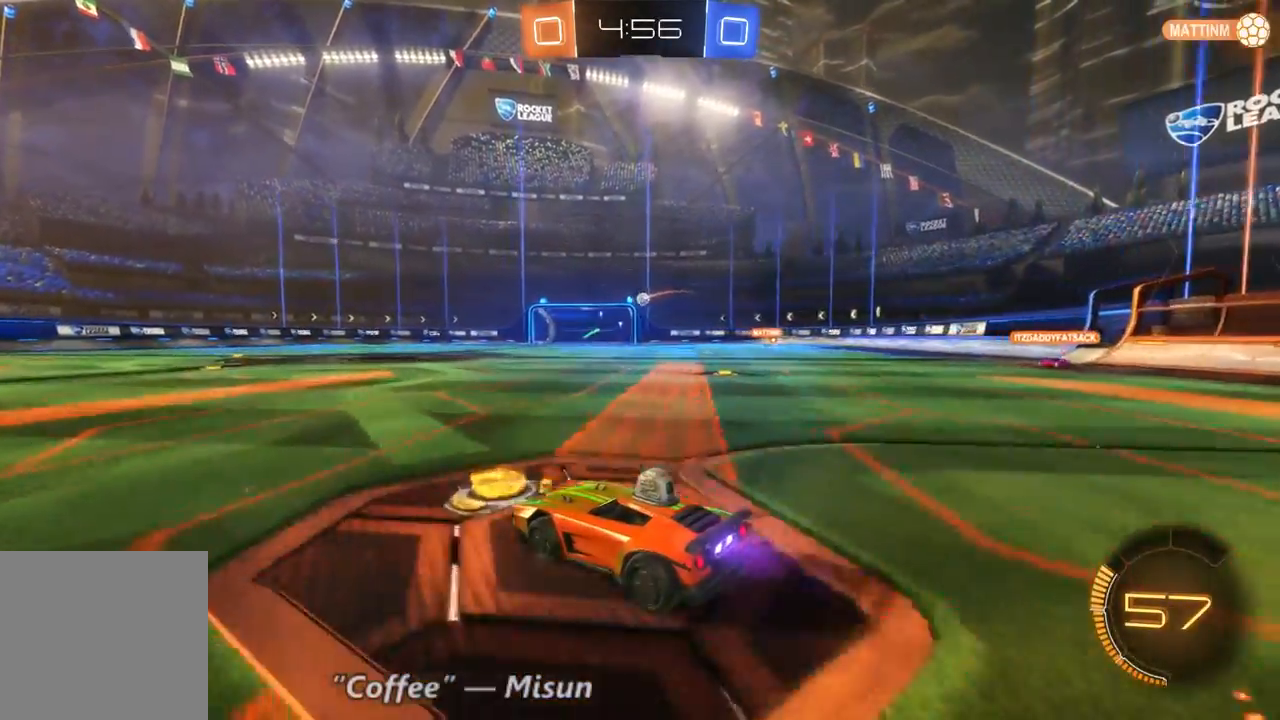
{"dt_ms": 500, "buttons": ["R2"], "left_stick": "right", "right_stick": "center", "events": [[367, "left_stick", "right"]]}
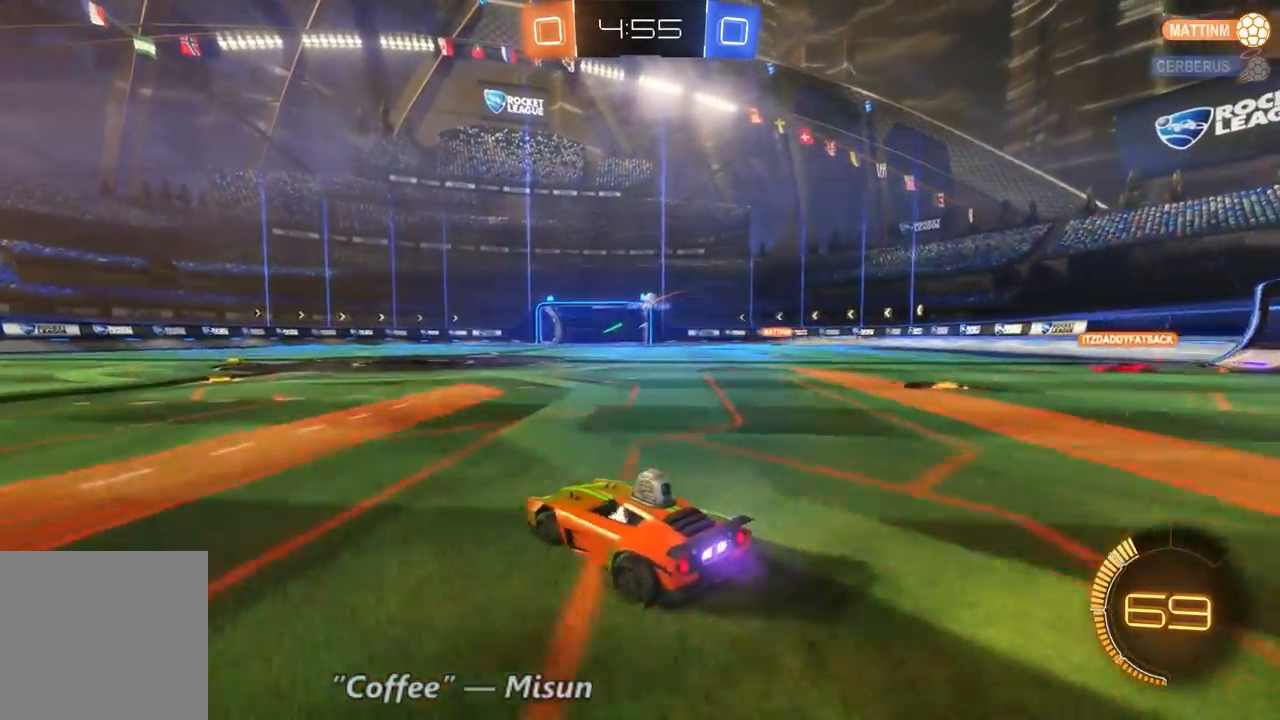
{"dt_ms": 500, "buttons": ["R2"], "left_stick": "right", "right_stick": "center", "events": [[133, "left_stick", "center"], [200, "left_stick", "right"]]}
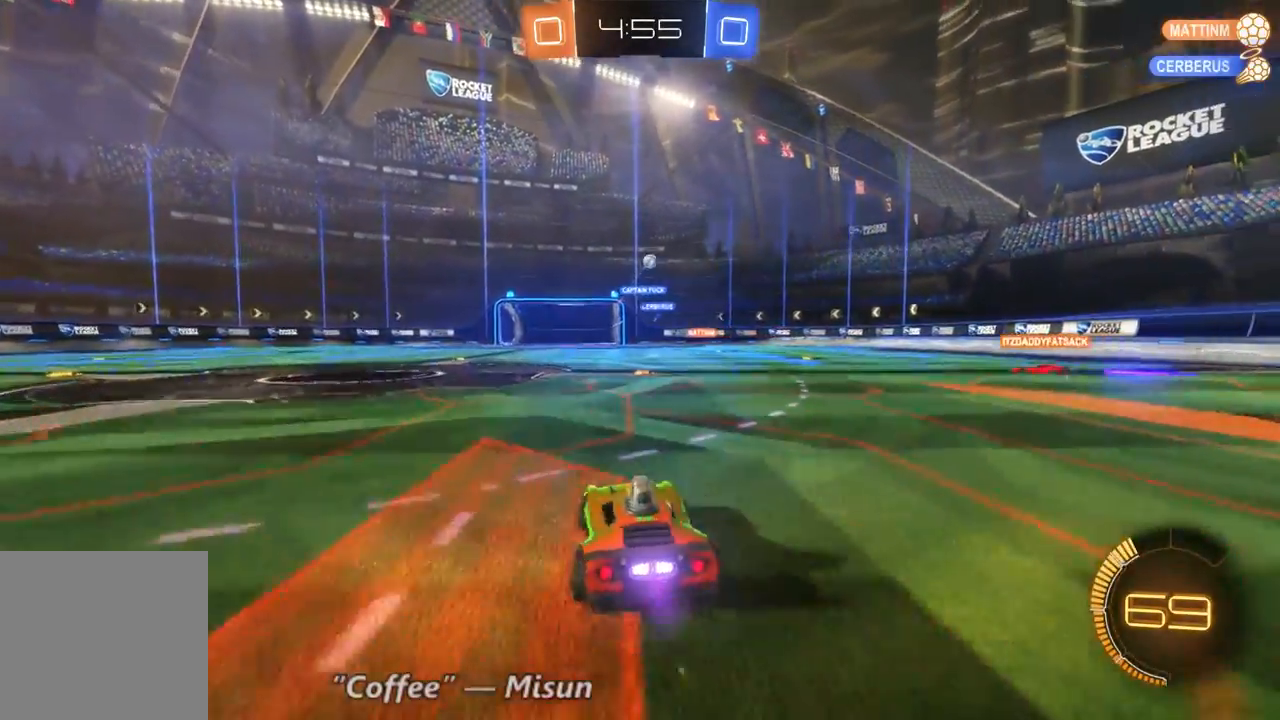
{"dt_ms": 500, "buttons": ["R2"], "left_stick": "right", "right_stick": "center", "events": [[133, "R2", "up"], [400, "R2", "down"]]}
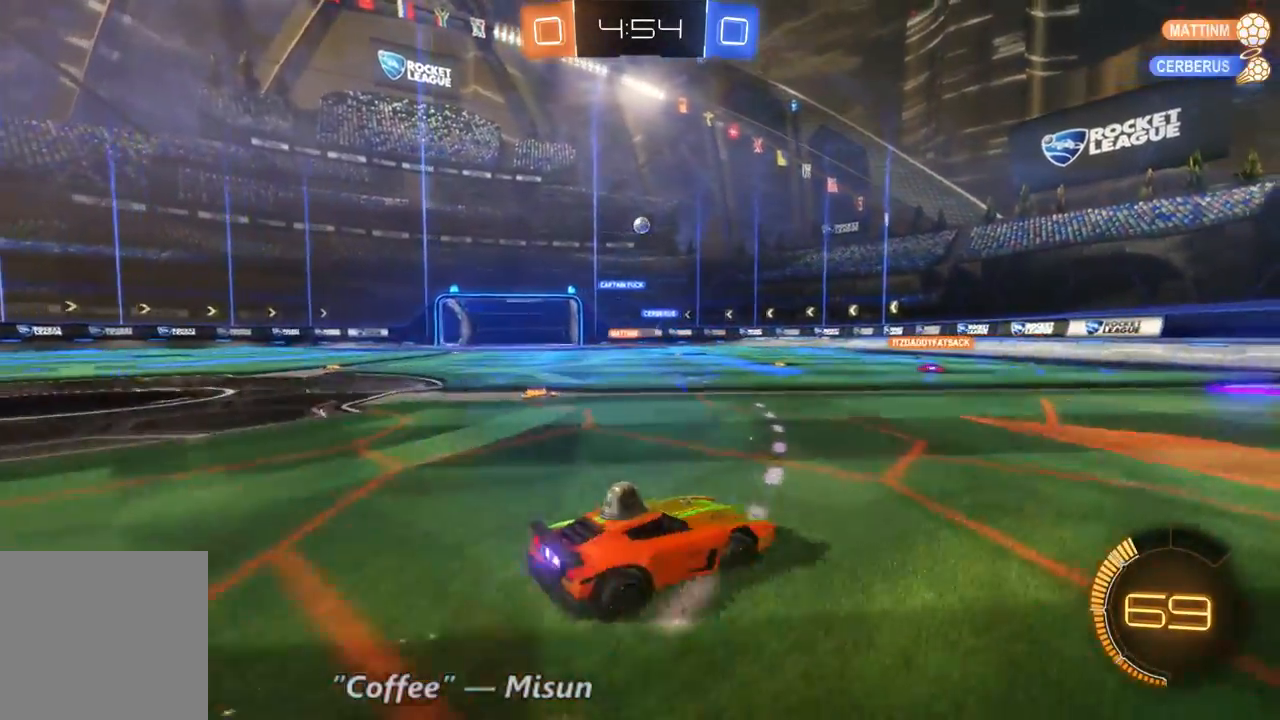
{"dt_ms": 500, "buttons": ["R2"], "left_stick": "right", "right_stick": "center", "events": [[300, "left_stick", "down-right"], [400, "left_stick", "center"], [500, "left_stick", "right"]]}
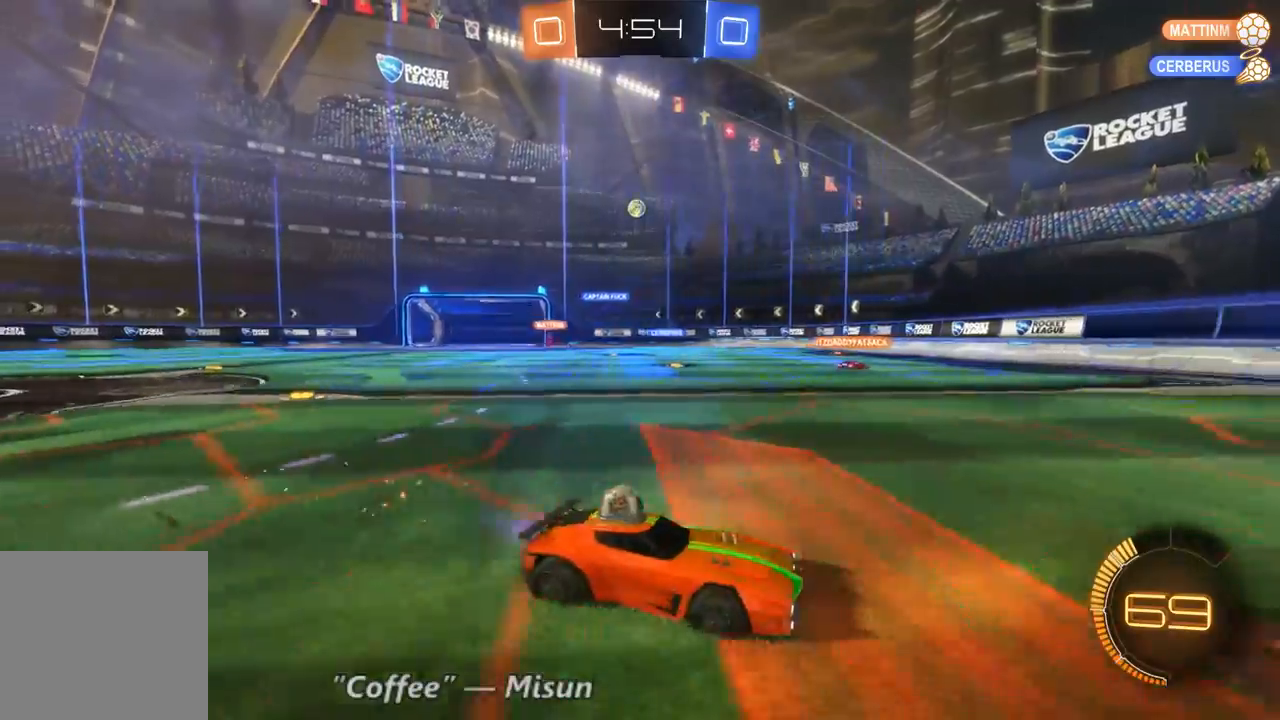
{"dt_ms": 500, "buttons": ["R2"], "left_stick": "left", "right_stick": "center", "events": [[267, "left_stick", "left"]]}
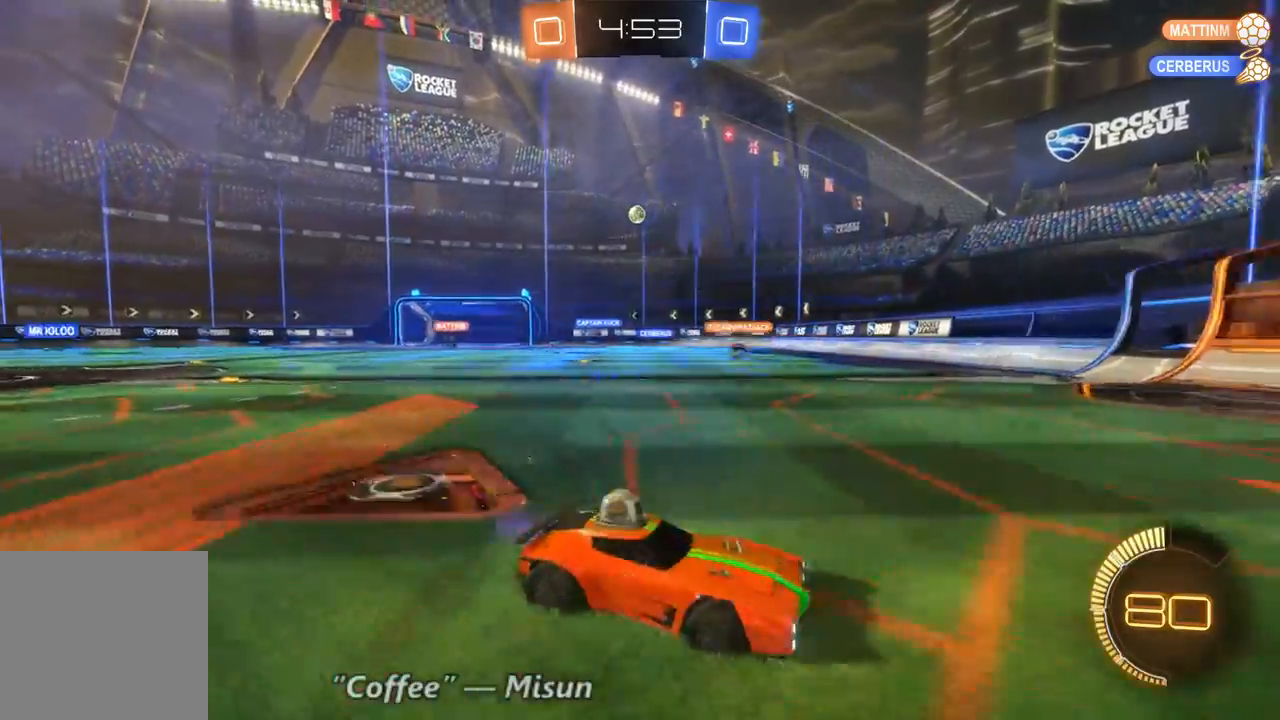
{"dt_ms": 500, "buttons": ["R2"], "left_stick": "left", "right_stick": "center", "events": []}
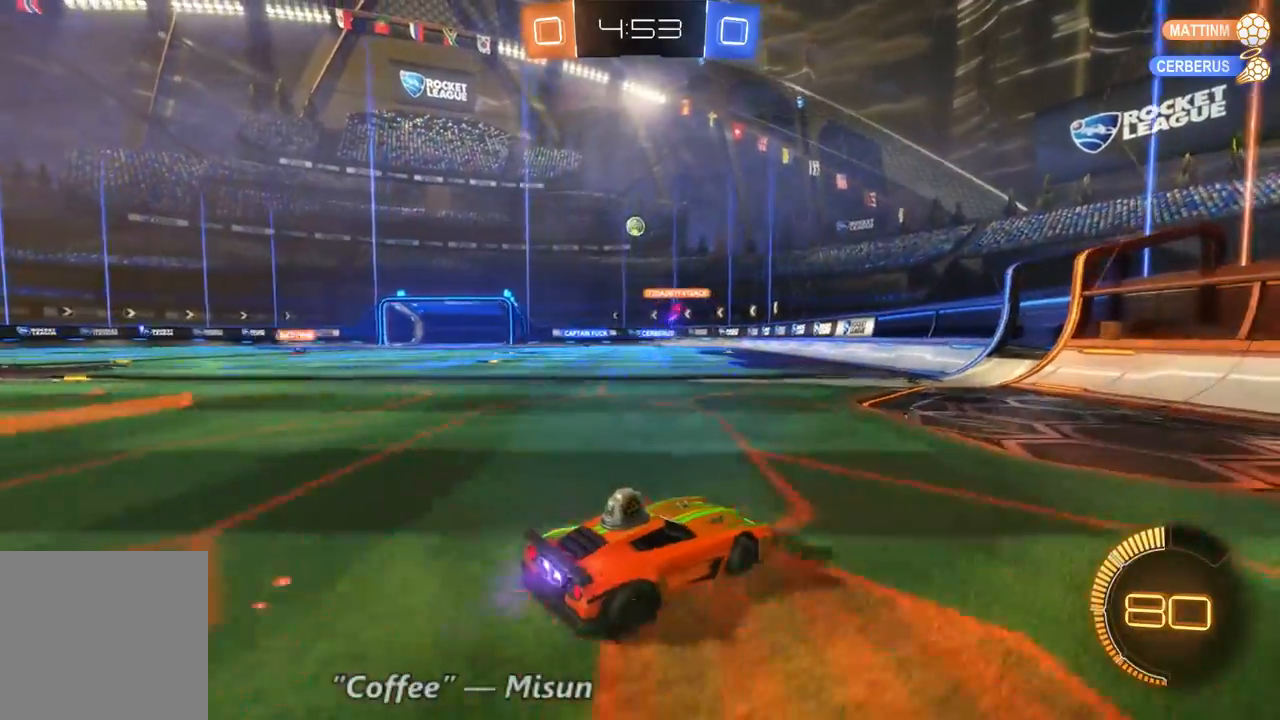
{"dt_ms": 500, "buttons": ["R2"], "left_stick": "center", "right_stick": "center", "events": [[67, "left_stick", "center"]]}
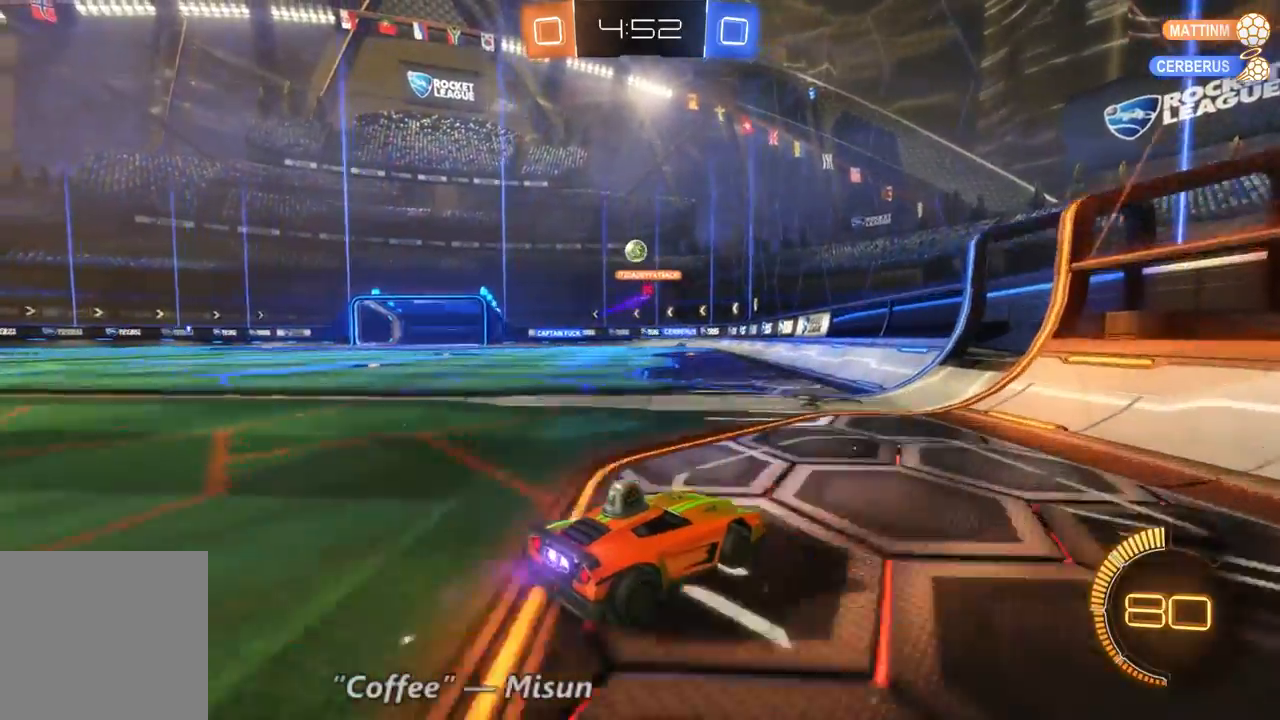
{"dt_ms": 500, "buttons": ["R2"], "left_stick": "left", "right_stick": "center", "events": [[200, "left_stick", "left"]]}
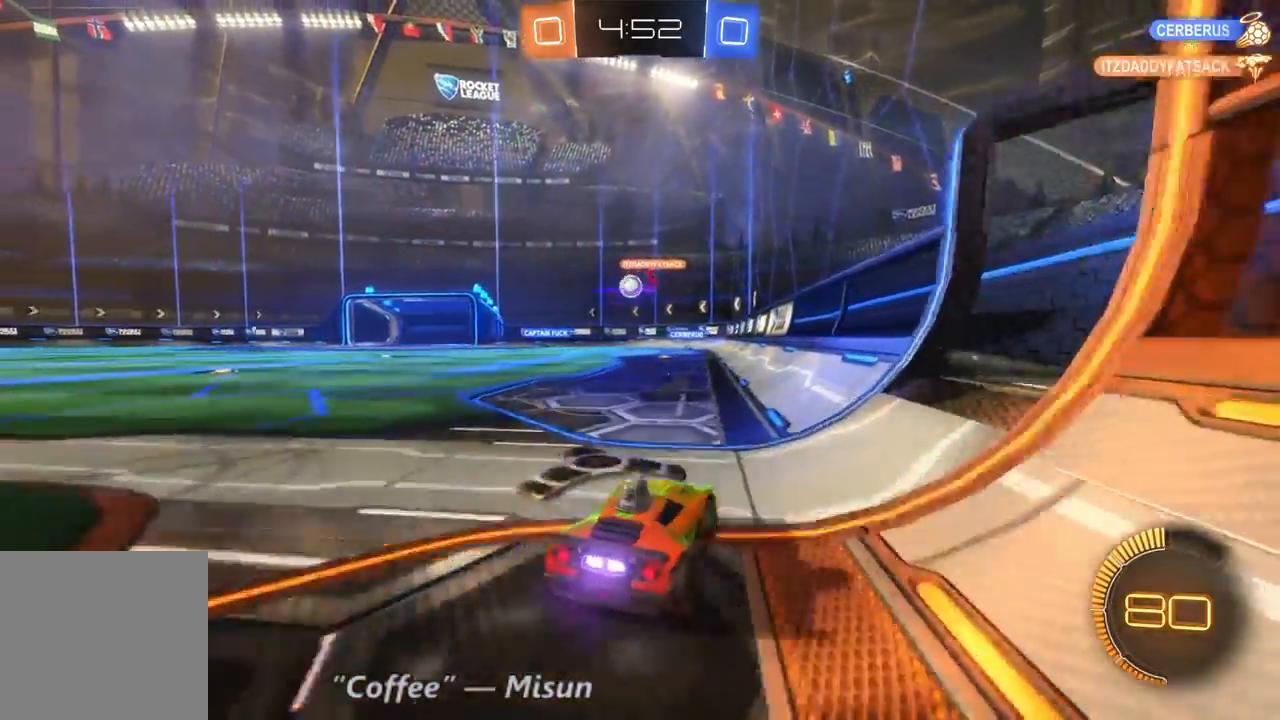
{"dt_ms": 500, "buttons": ["R2"], "left_stick": "center", "right_stick": "center", "events": [[300, "left_stick", "right"], [367, "left_stick", "center"]]}